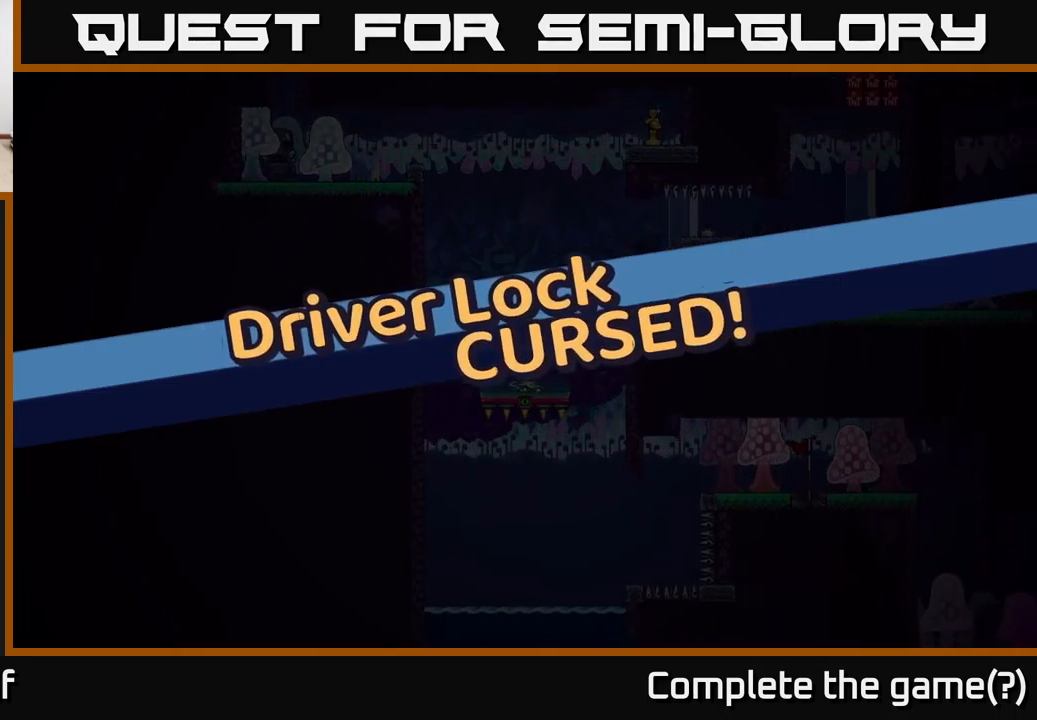
Gameplay with a controller (Xbox layout); each line is a JSON object with the inputs held at the frame after it. "events" lists button and stick changes between this image and that frame as [ms after this image, input, new state], when the widget could be followed in between.
{"buttons": [], "left_stick": "center", "right_stick": "up-right", "events": [[350, "right_stick", "right"], [400, "right_stick", "up-right"]]}
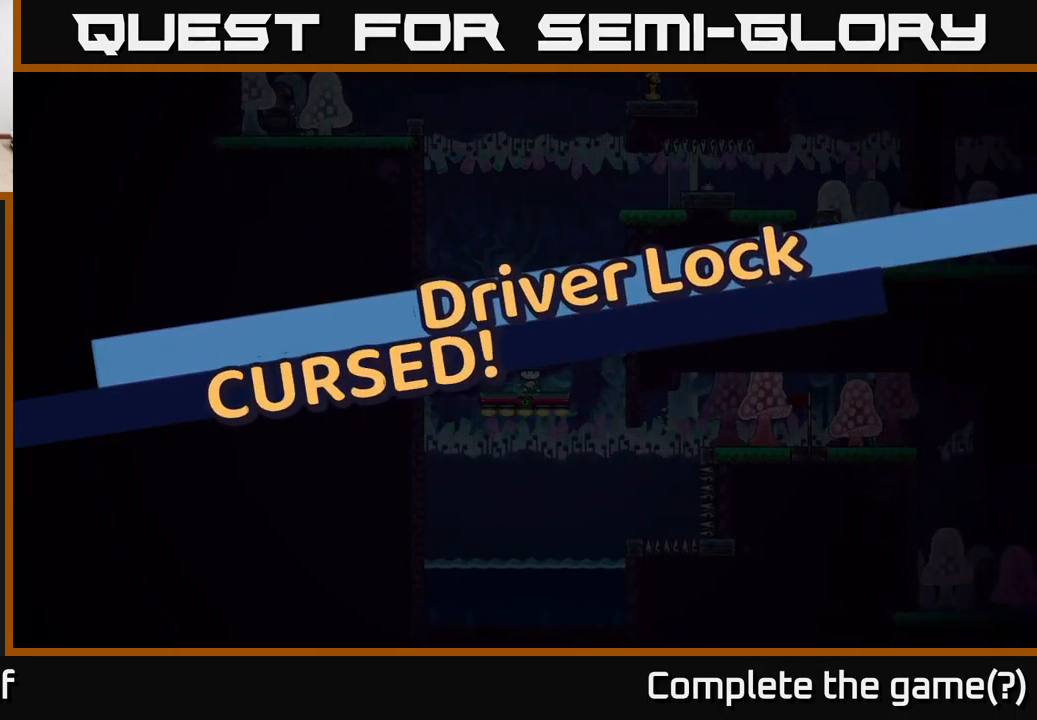
{"buttons": [], "left_stick": "center", "right_stick": "up-right", "events": []}
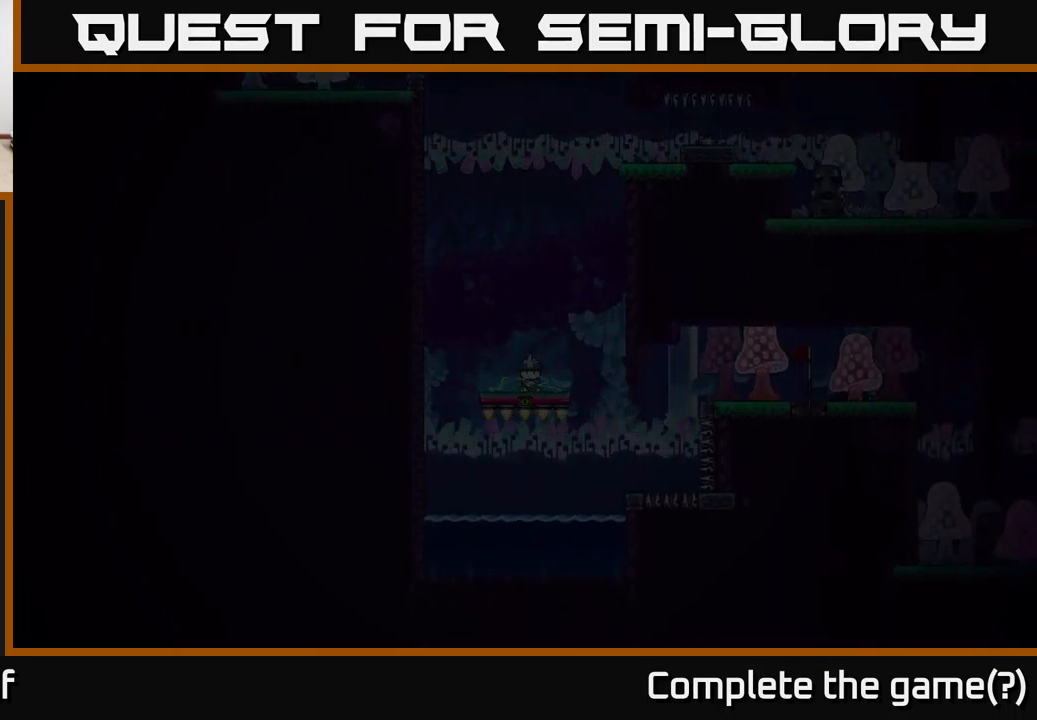
{"buttons": [], "left_stick": "center", "right_stick": "center", "events": [[217, "right_stick", "center"]]}
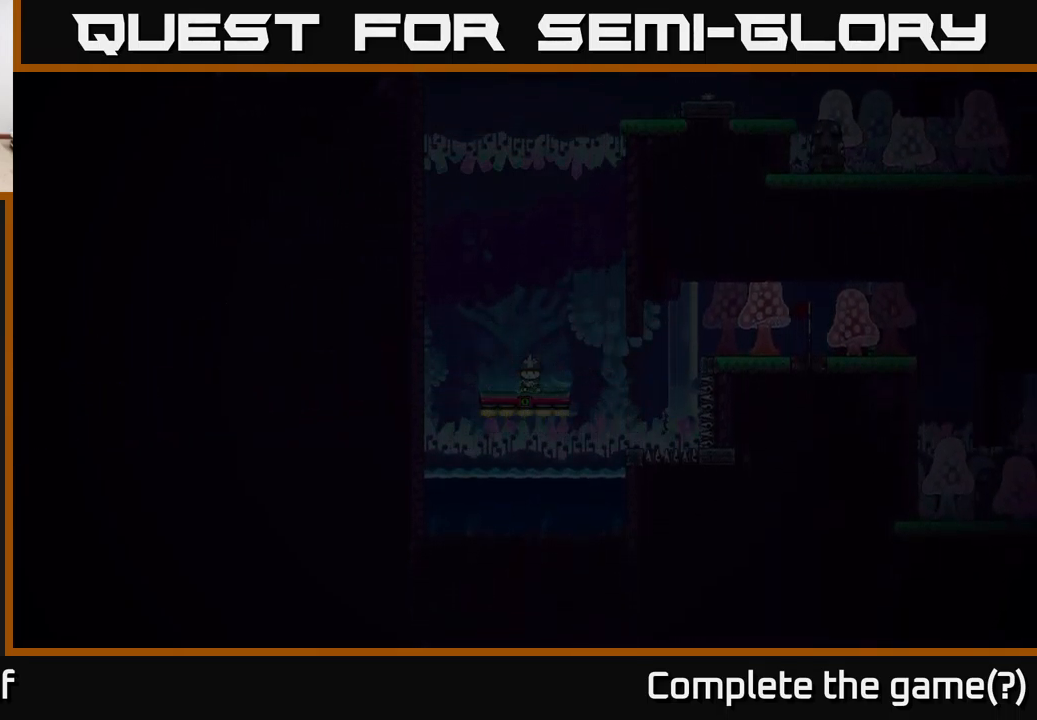
{"buttons": [], "left_stick": "center", "right_stick": "center", "events": [[67, "right_stick", "up-right"], [400, "right_stick", "center"]]}
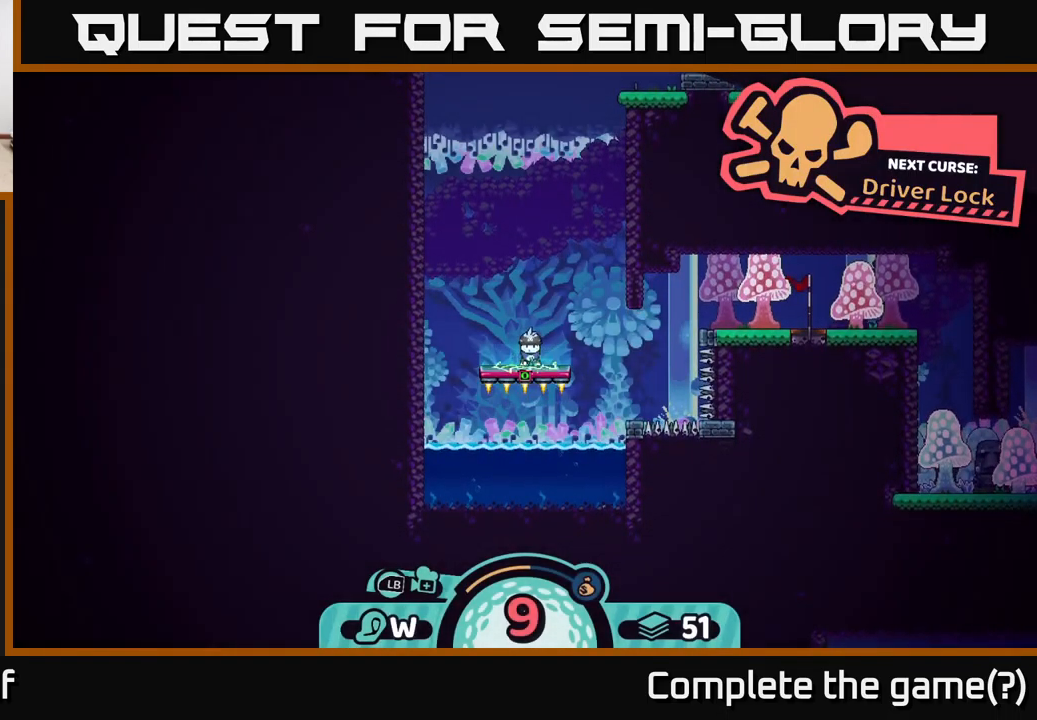
{"buttons": [], "left_stick": "center", "right_stick": "center", "events": []}
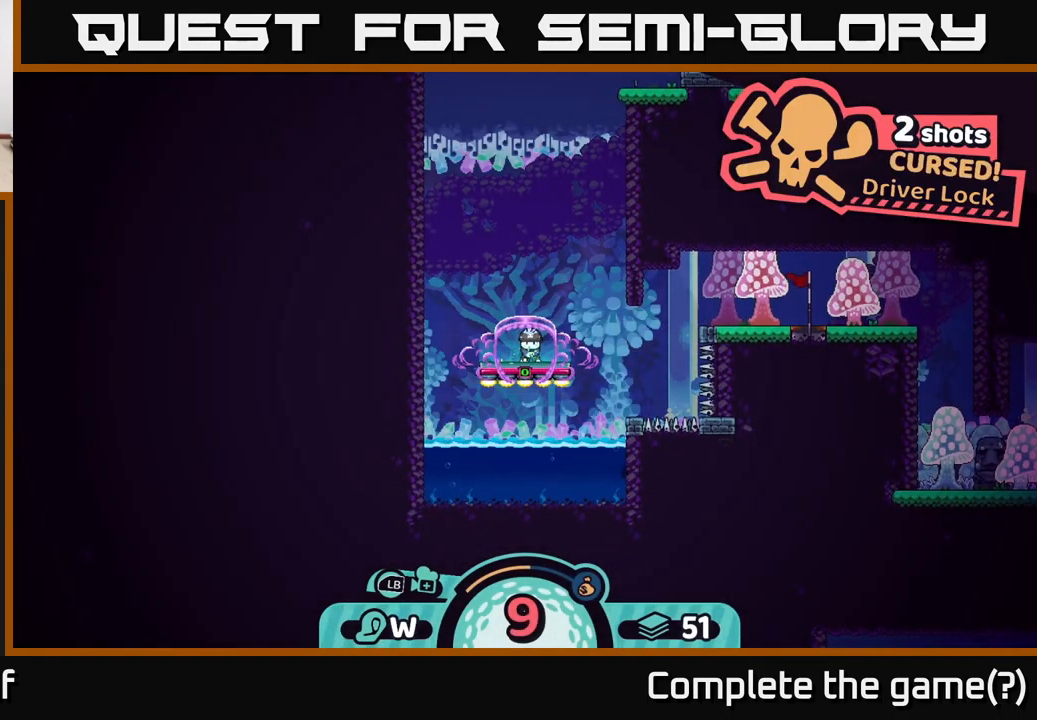
{"buttons": [], "left_stick": "center", "right_stick": "up-right", "events": [[467, "right_stick", "up-right"]]}
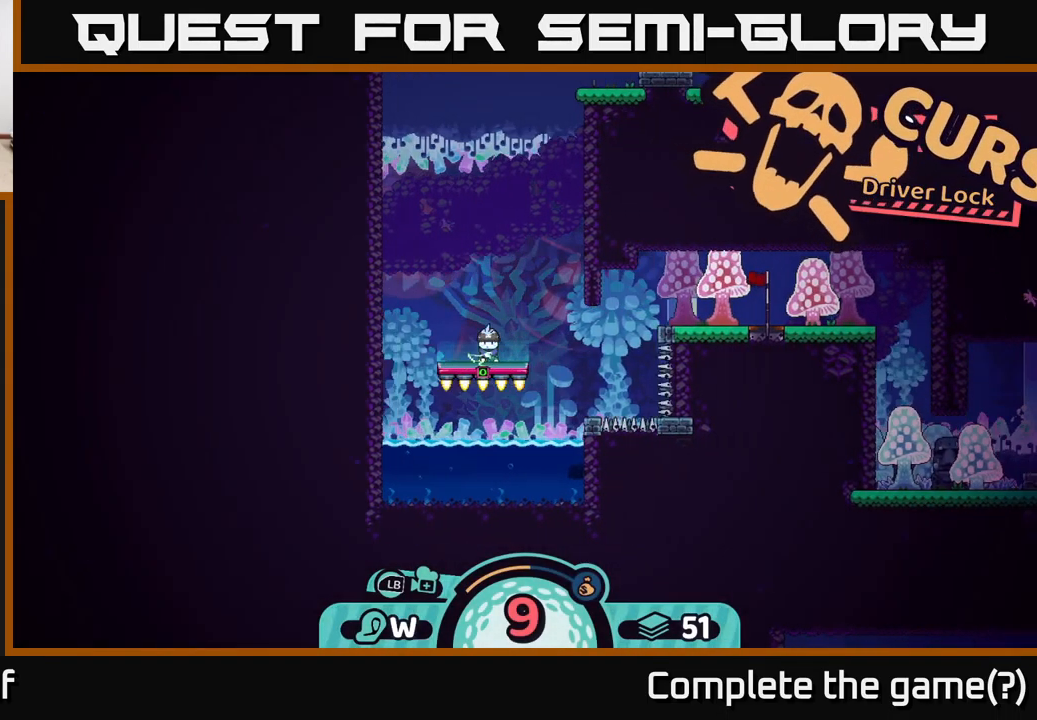
{"buttons": [], "left_stick": "center", "right_stick": "right", "events": [[417, "right_stick", "right"]]}
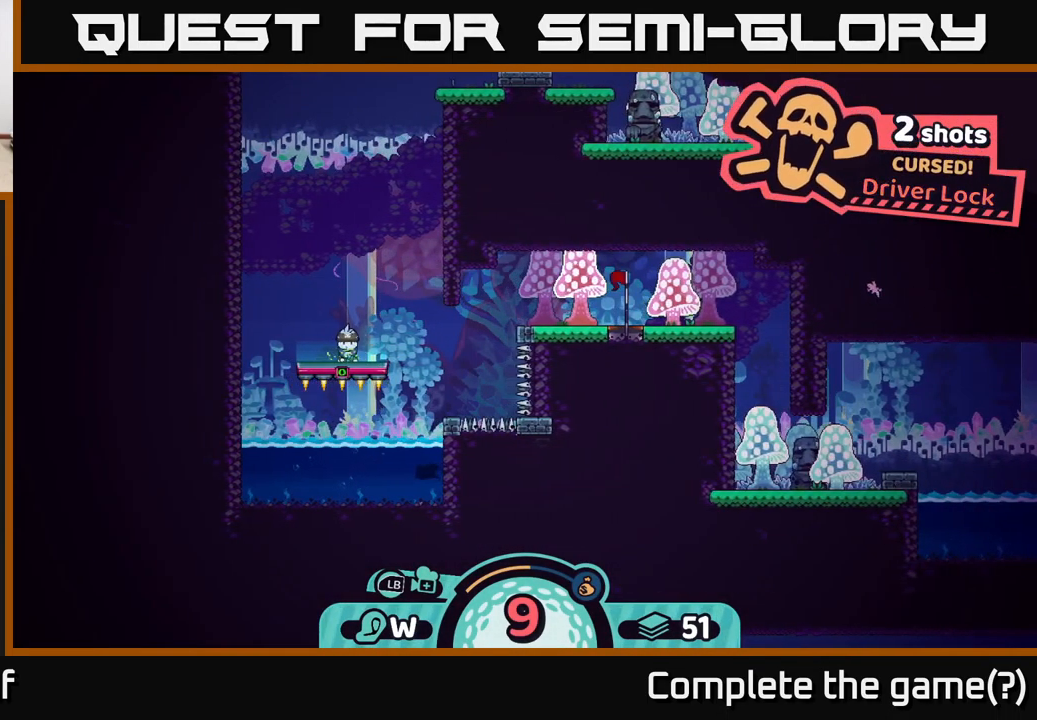
{"buttons": [], "left_stick": "center", "right_stick": "center", "events": [[117, "right_stick", "center"]]}
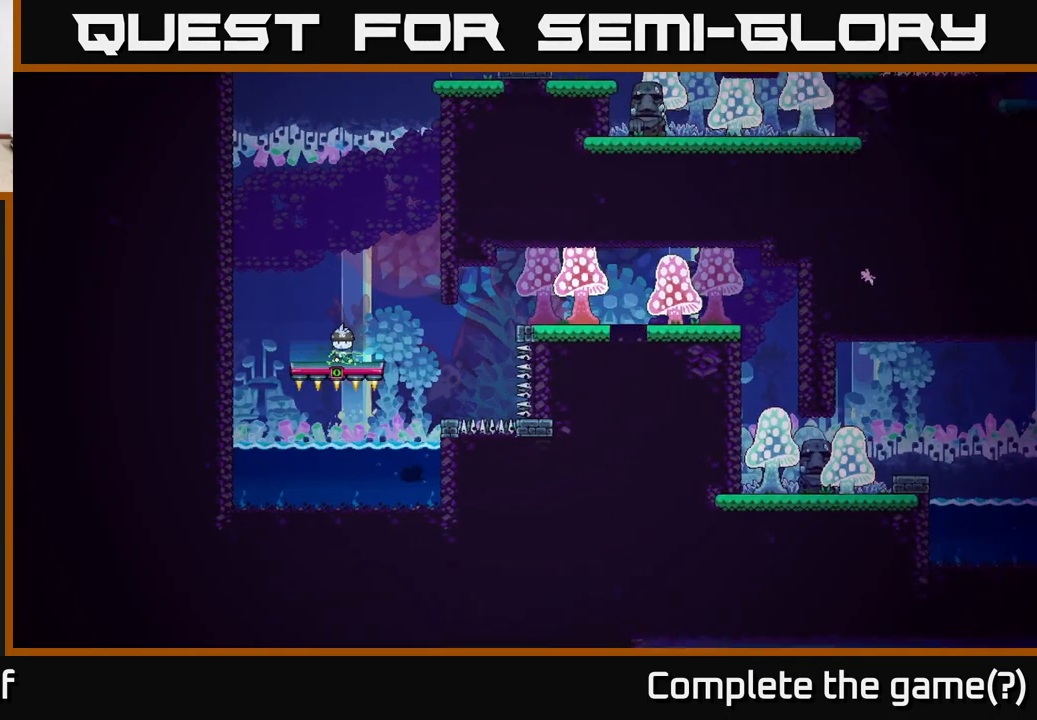
{"buttons": [], "left_stick": "center", "right_stick": "center", "events": [[50, "B", "down"], [167, "B", "up"]]}
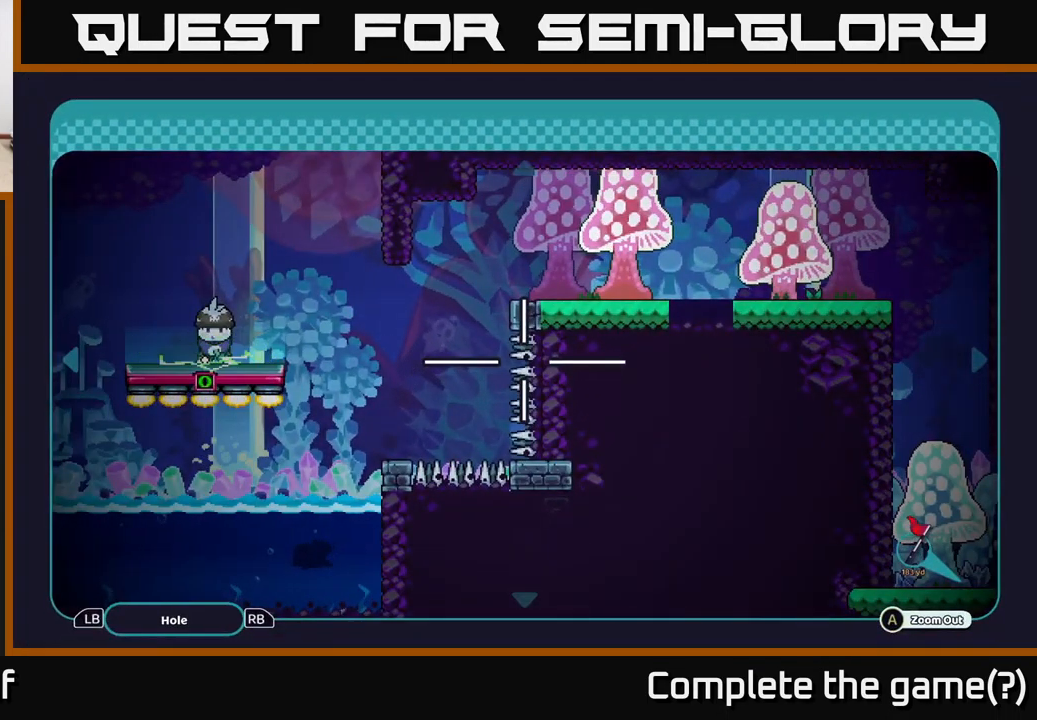
{"buttons": [], "left_stick": "center", "right_stick": "center", "events": [[300, "B", "down"], [400, "B", "up"]]}
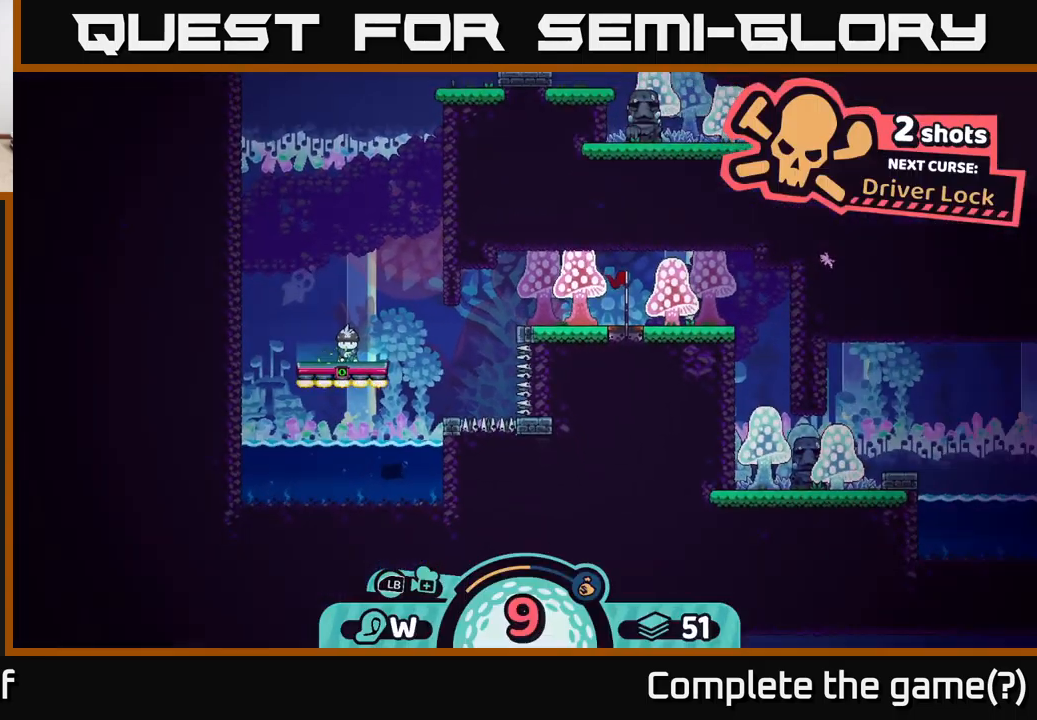
{"buttons": [], "left_stick": "center", "right_stick": "center", "events": []}
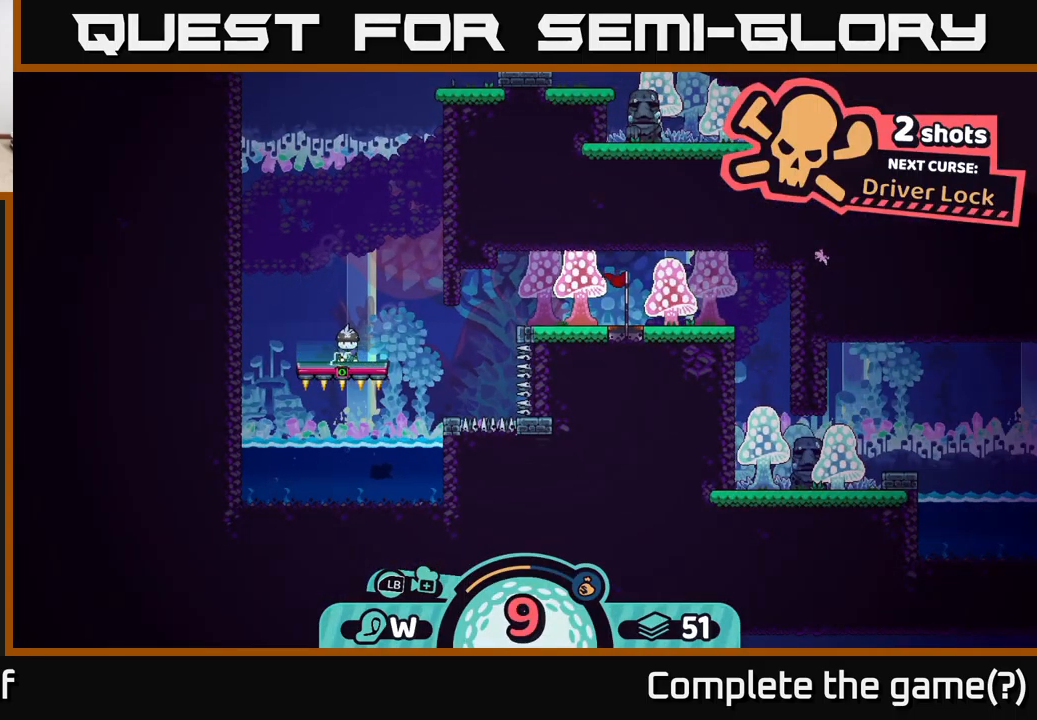
{"buttons": [], "left_stick": "center", "right_stick": "center", "events": []}
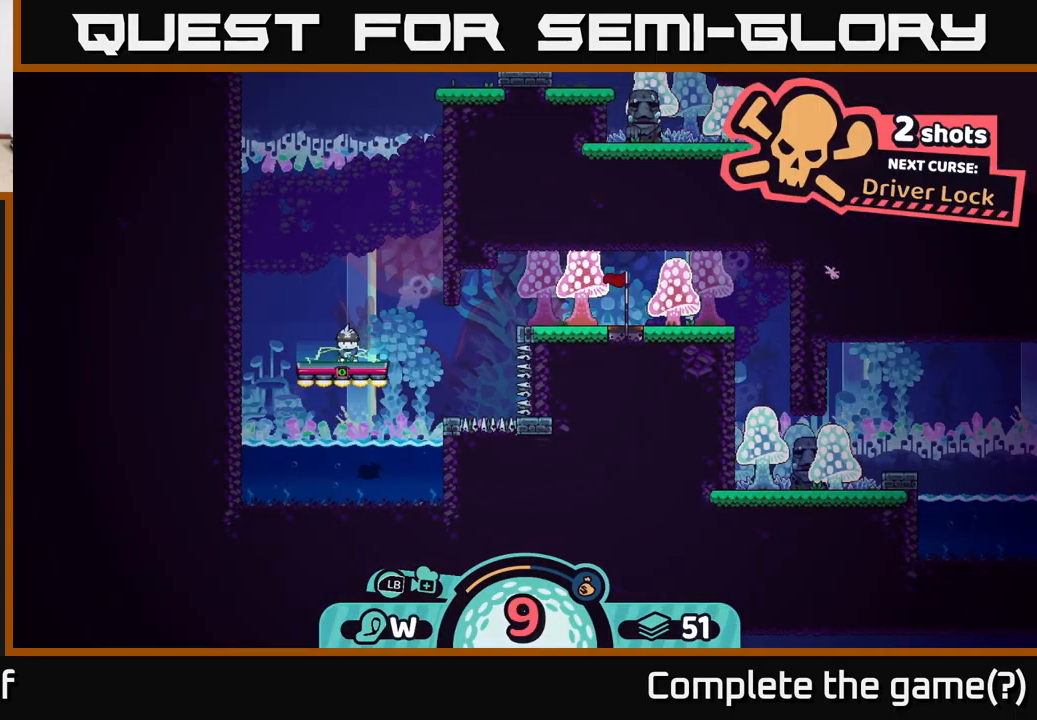
{"buttons": ["X"], "left_stick": "center", "right_stick": "center", "events": [[434, "X", "down"]]}
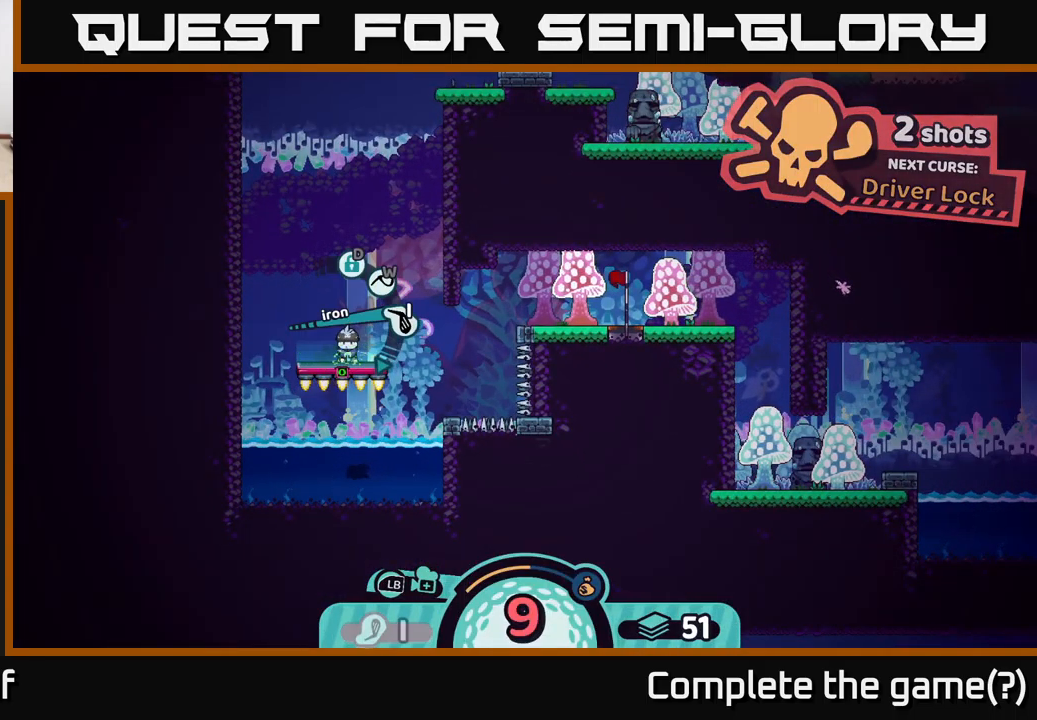
{"buttons": [], "left_stick": "center", "right_stick": "center", "events": [[17, "X", "up"]]}
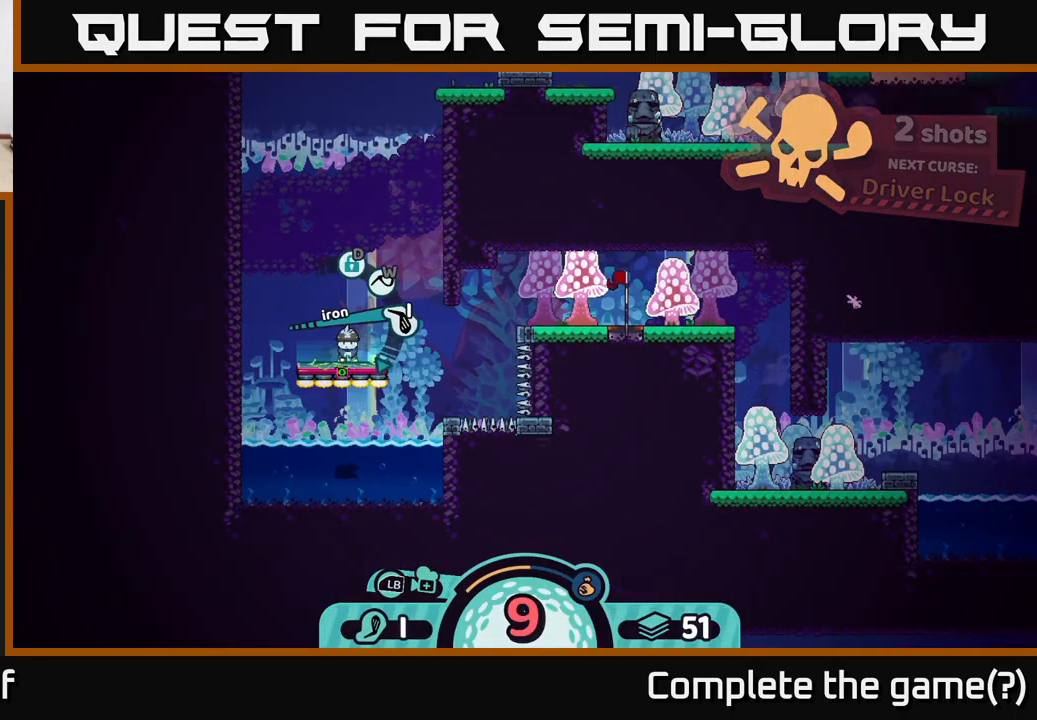
{"buttons": [], "left_stick": "center", "right_stick": "center", "events": [[300, "B", "down"], [384, "B", "up"]]}
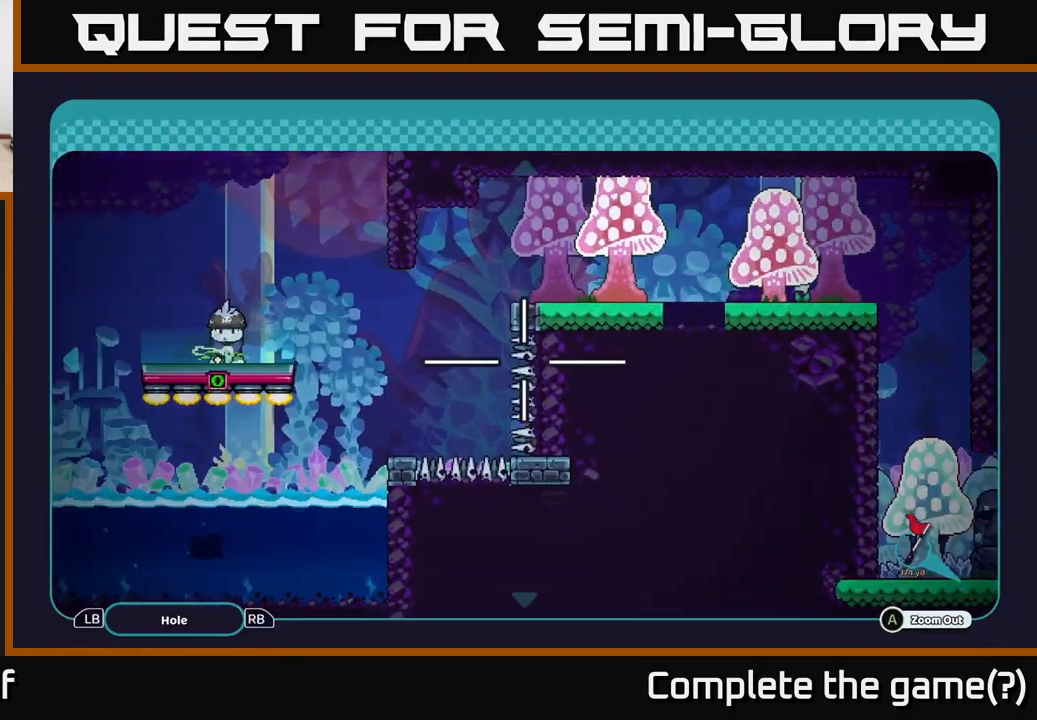
{"buttons": ["A"], "left_stick": "down-right", "right_stick": "center", "events": [[84, "A", "down"], [217, "left_stick", "down-right"]]}
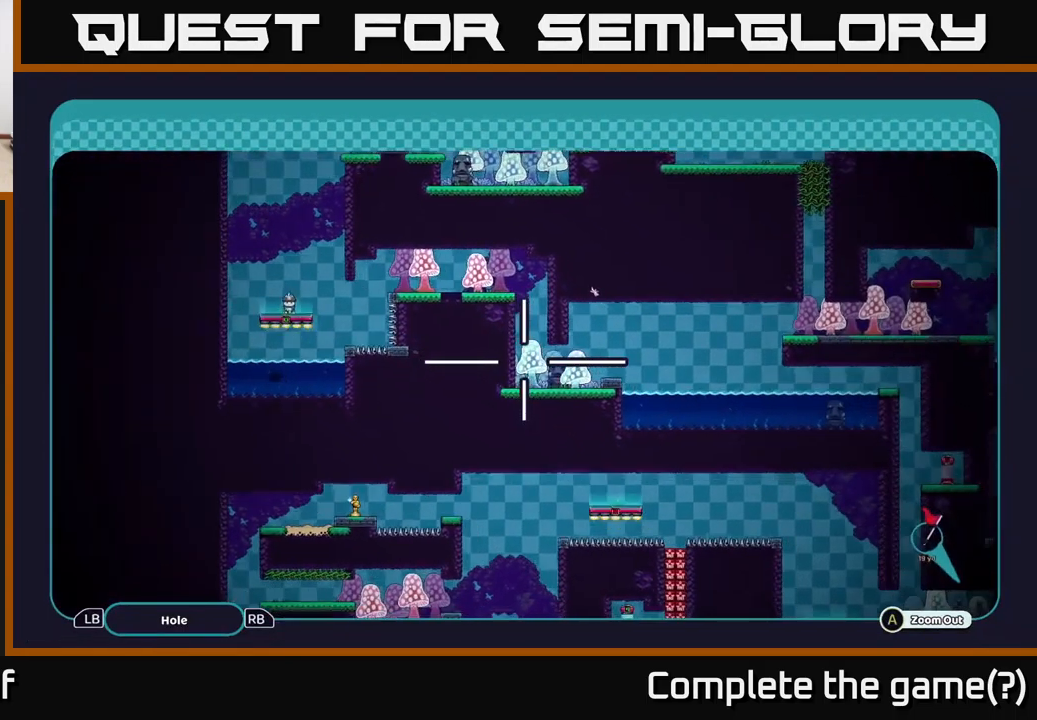
{"buttons": ["A"], "left_stick": "right", "right_stick": "center", "events": [[250, "left_stick", "down"], [484, "left_stick", "right"]]}
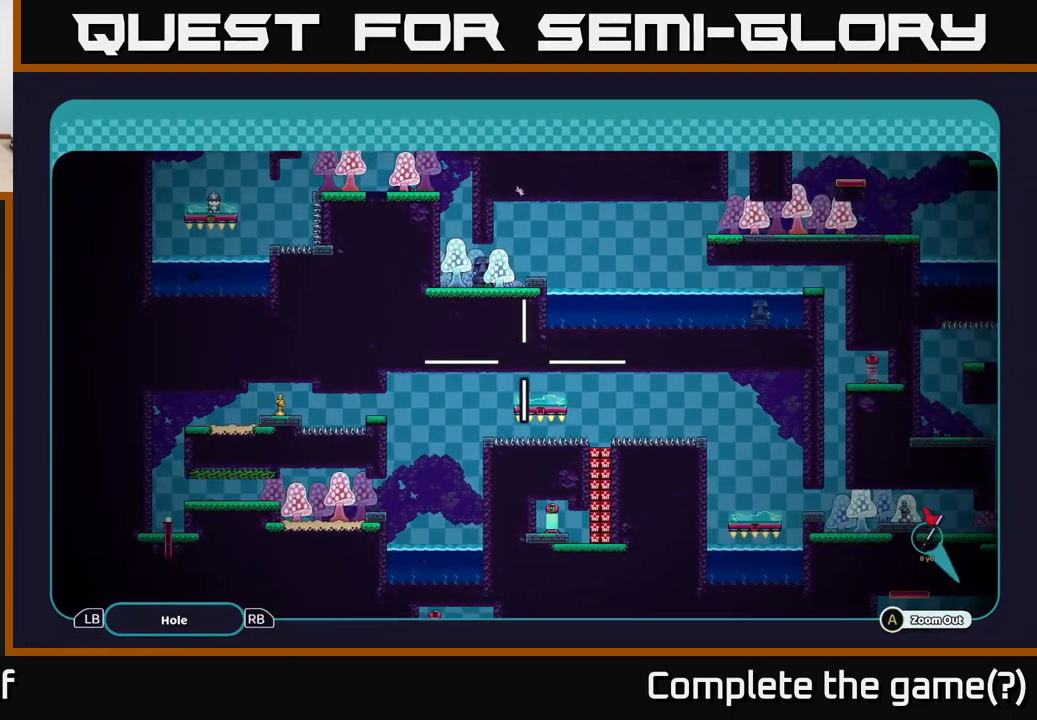
{"buttons": ["A"], "left_stick": "right", "right_stick": "center", "events": [[17, "left_stick", "center"], [267, "left_stick", "up"], [434, "left_stick", "right"]]}
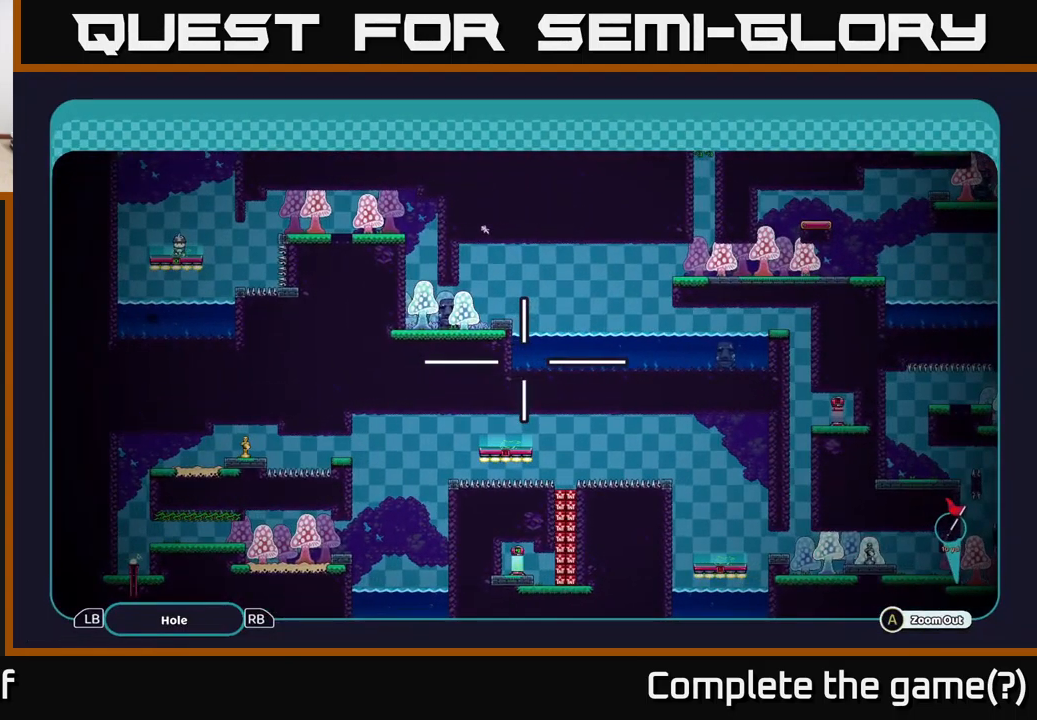
{"buttons": ["A"], "left_stick": "down", "right_stick": "center", "events": [[50, "left_stick", "center"], [267, "left_stick", "down"]]}
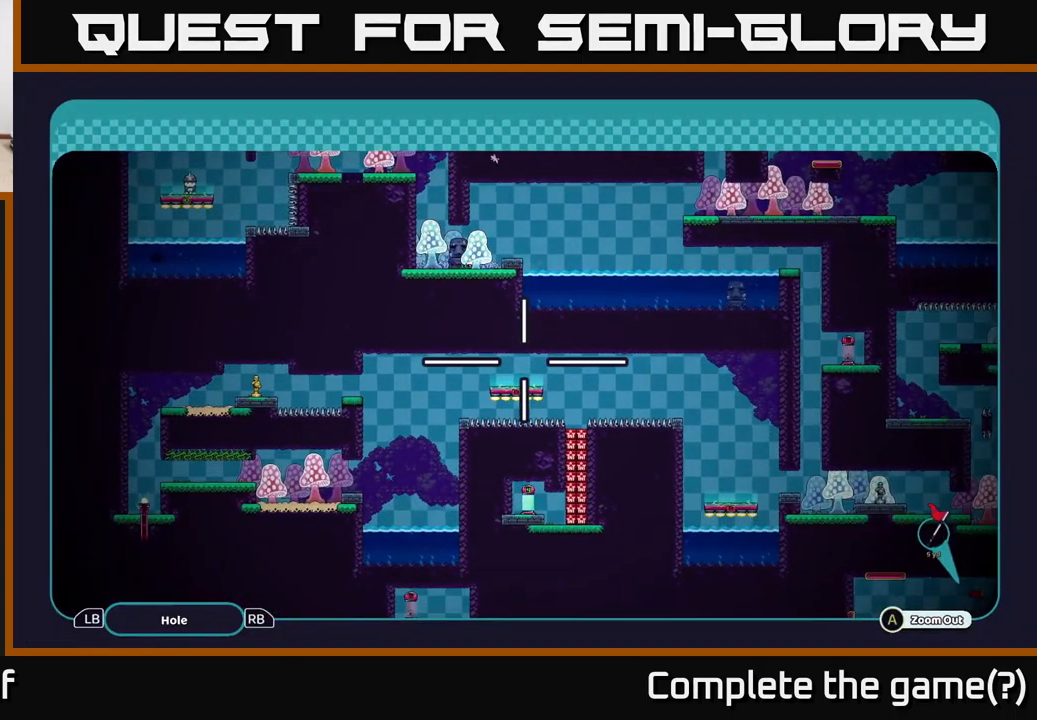
{"buttons": ["A"], "left_stick": "center", "right_stick": "center", "events": [[50, "left_stick", "center"]]}
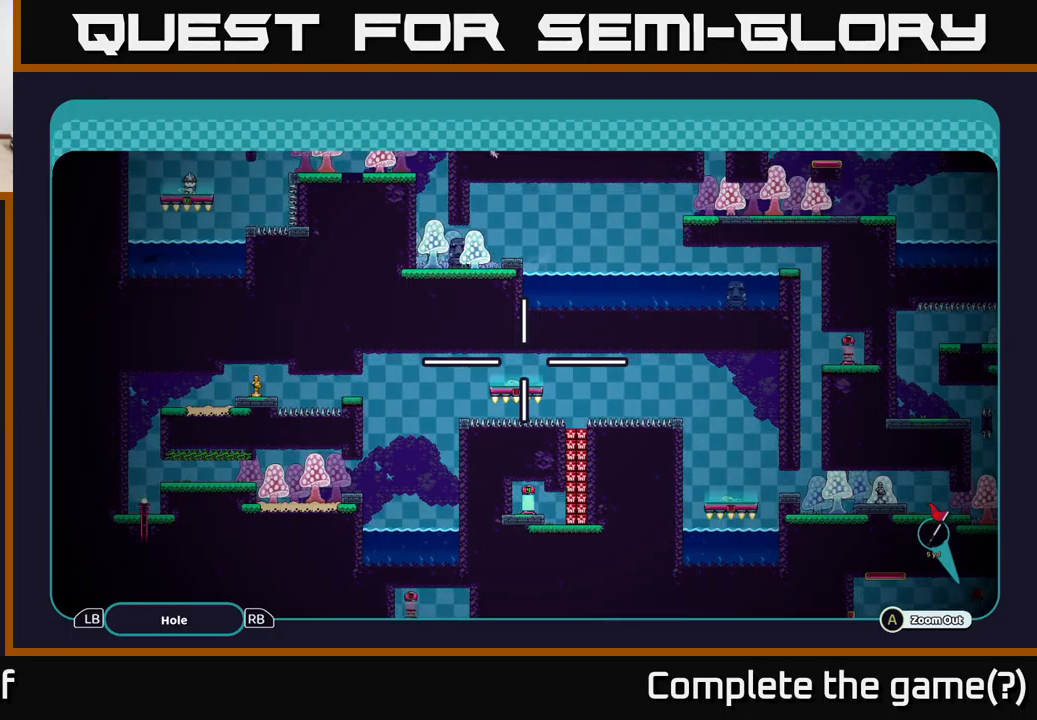
{"buttons": ["A"], "left_stick": "center", "right_stick": "center", "events": []}
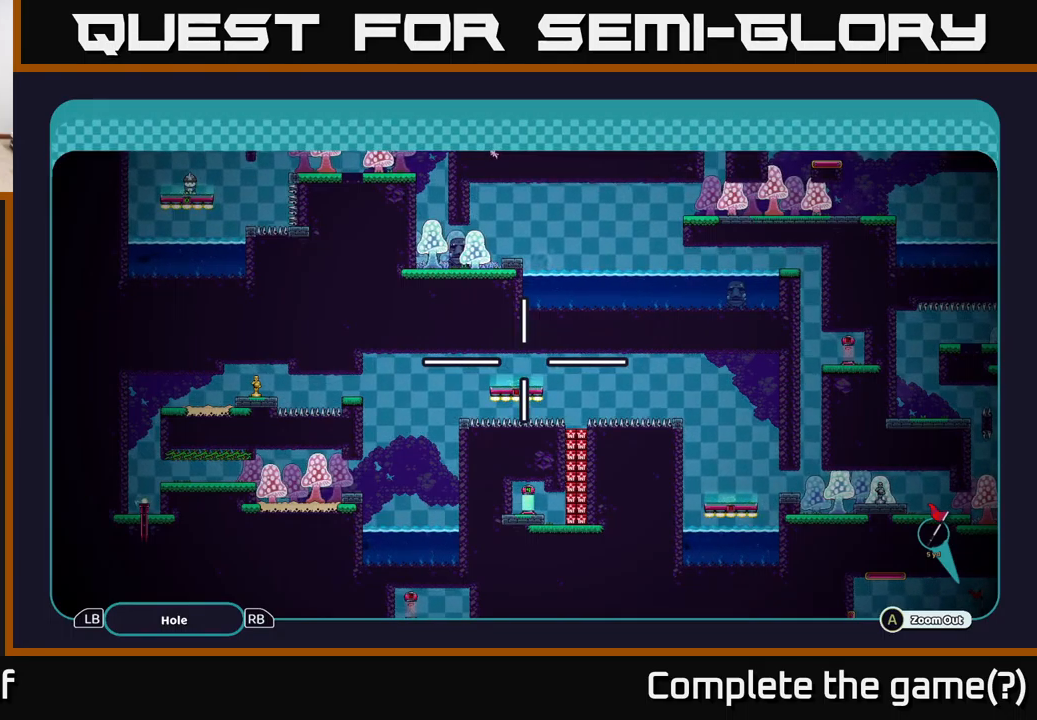
{"buttons": ["A"], "left_stick": "up-right", "right_stick": "center", "events": [[100, "left_stick", "right"], [167, "left_stick", "up-right"]]}
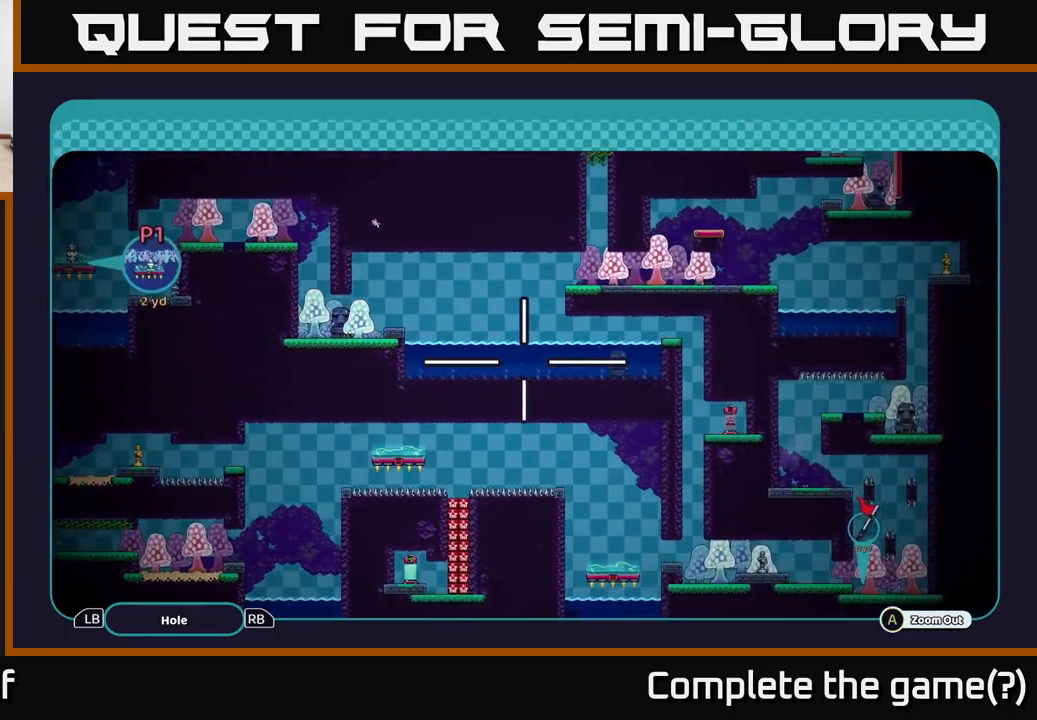
{"buttons": ["A"], "left_stick": "center", "right_stick": "center", "events": [[217, "left_stick", "right"], [400, "left_stick", "center"]]}
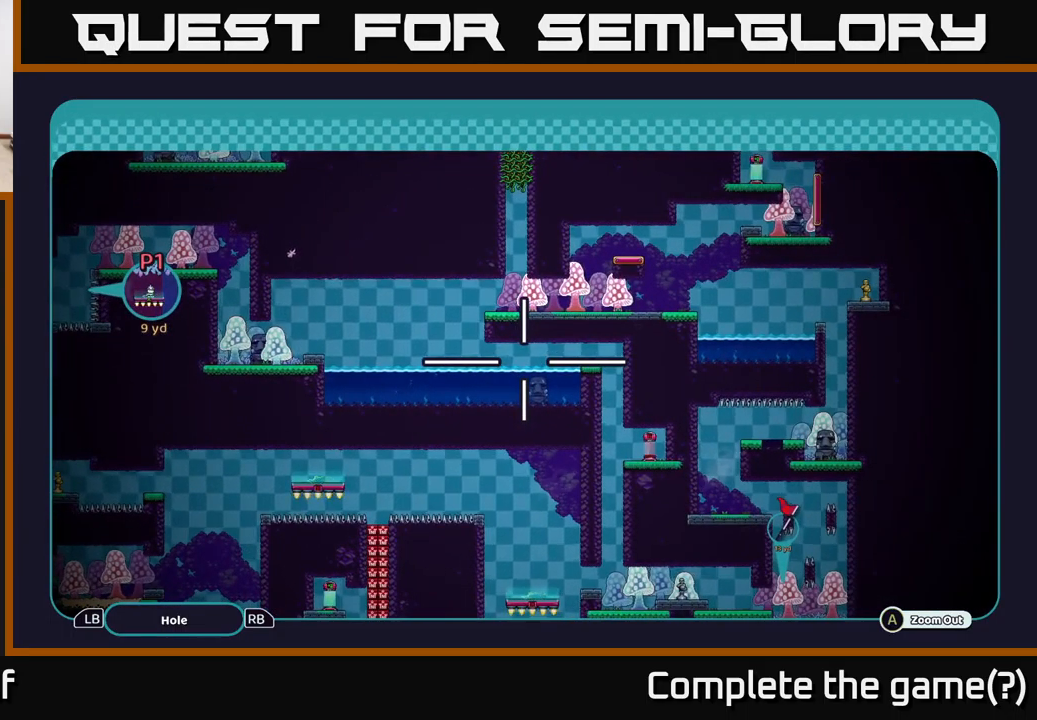
{"buttons": ["A"], "left_stick": "center", "right_stick": "center", "events": [[100, "left_stick", "right"], [333, "left_stick", "up-right"], [433, "left_stick", "center"]]}
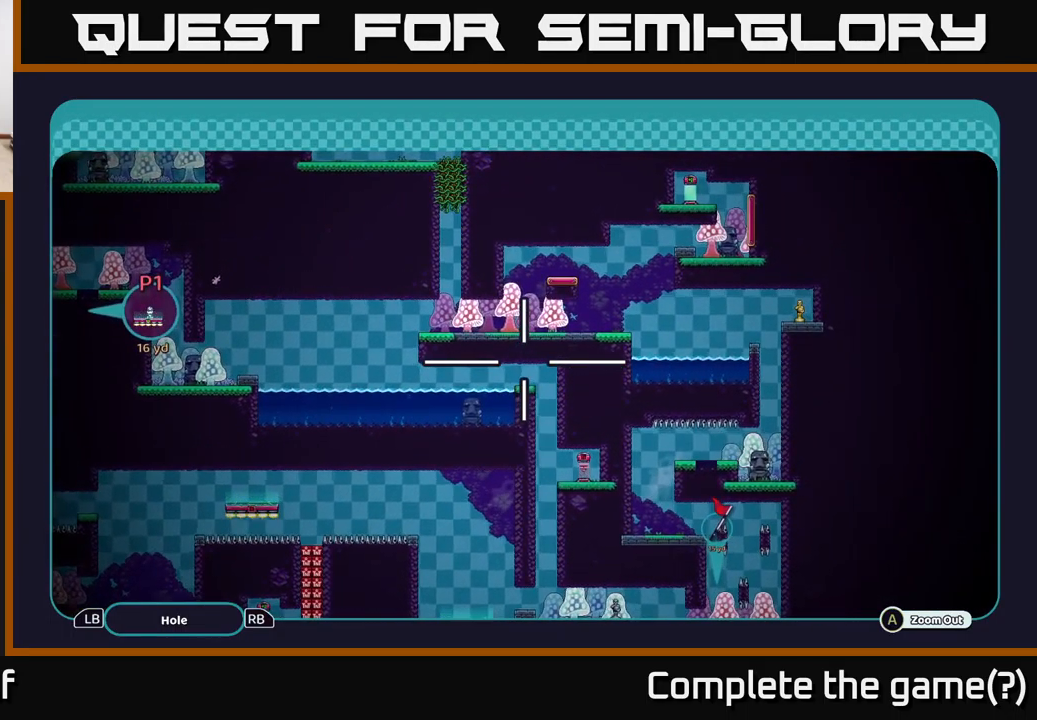
{"buttons": ["A"], "left_stick": "center", "right_stick": "center", "events": []}
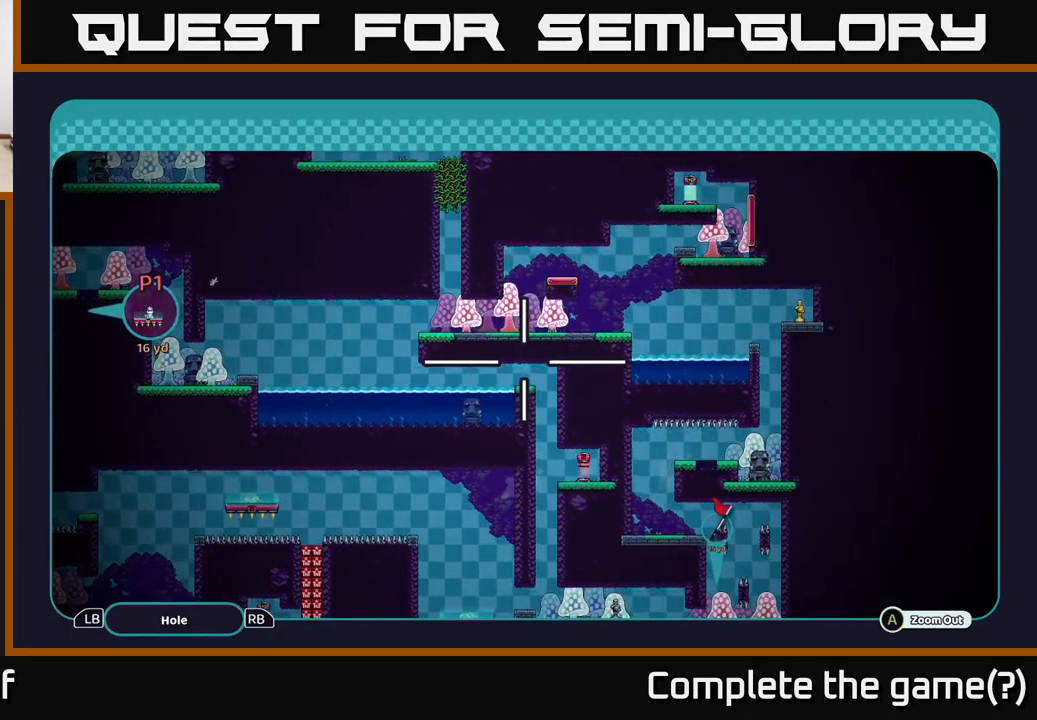
{"buttons": ["A"], "left_stick": "center", "right_stick": "center", "events": []}
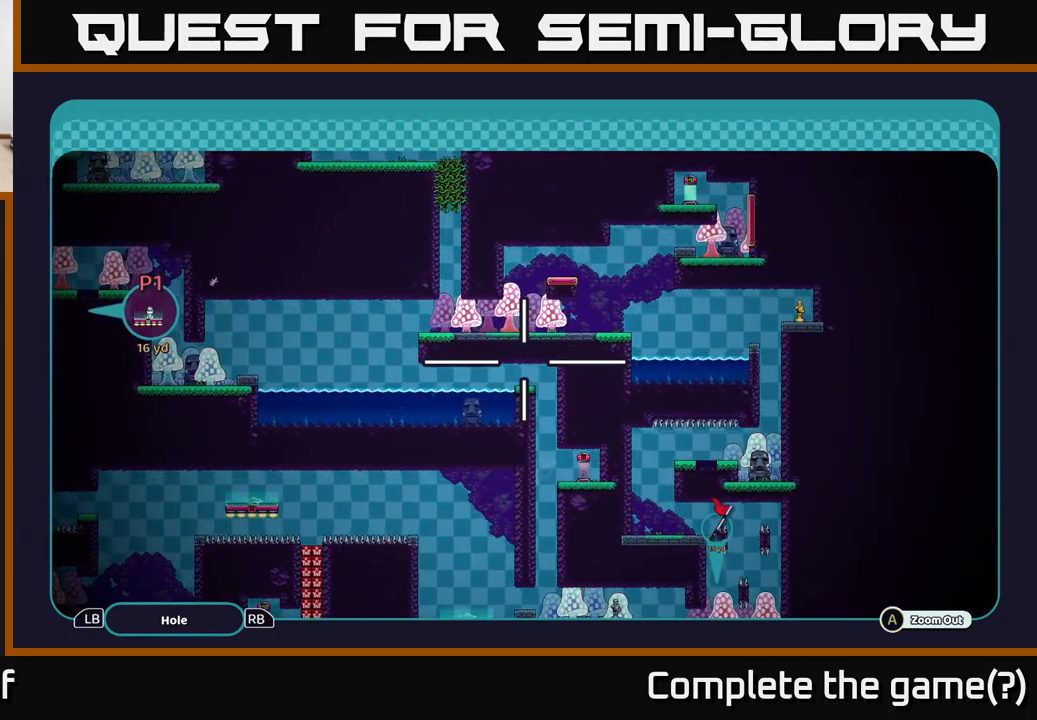
{"buttons": ["A"], "left_stick": "down", "right_stick": "center", "events": [[500, "left_stick", "down"]]}
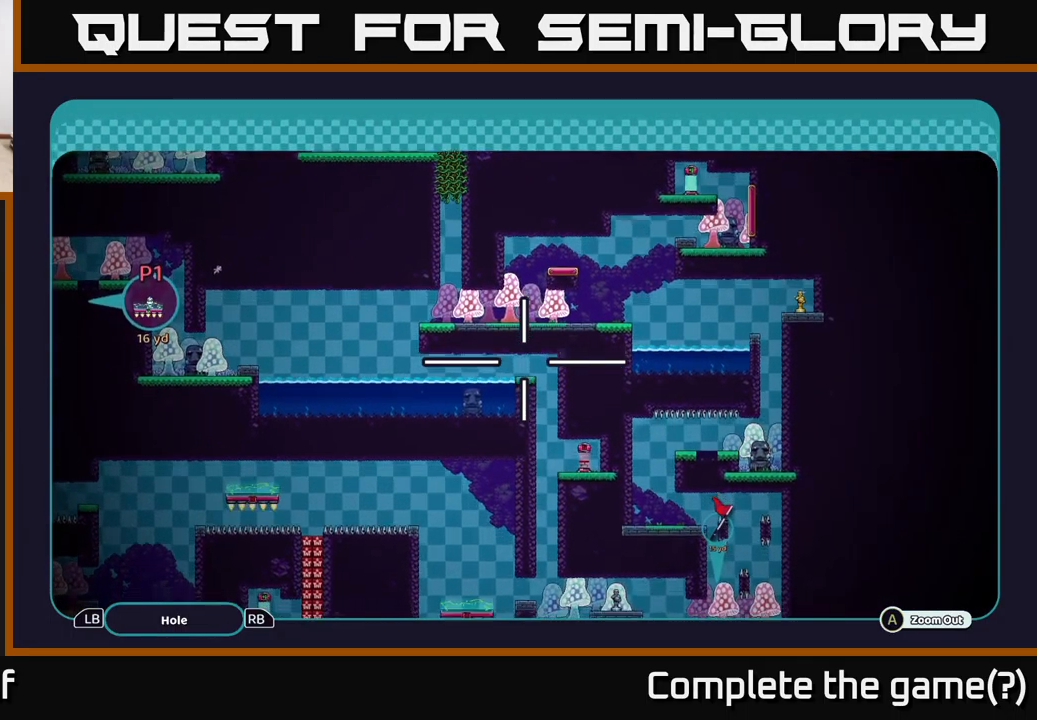
{"buttons": ["A"], "left_stick": "down", "right_stick": "center", "events": []}
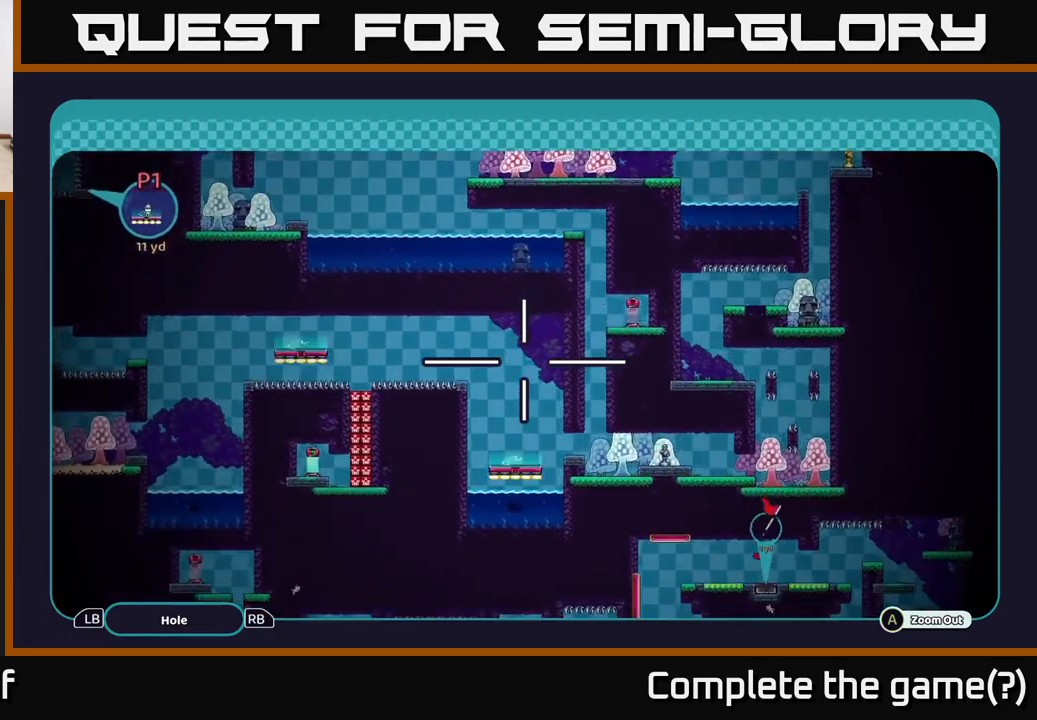
{"buttons": ["A"], "left_stick": "down", "right_stick": "center", "events": [[33, "left_stick", "down-left"], [267, "left_stick", "down"]]}
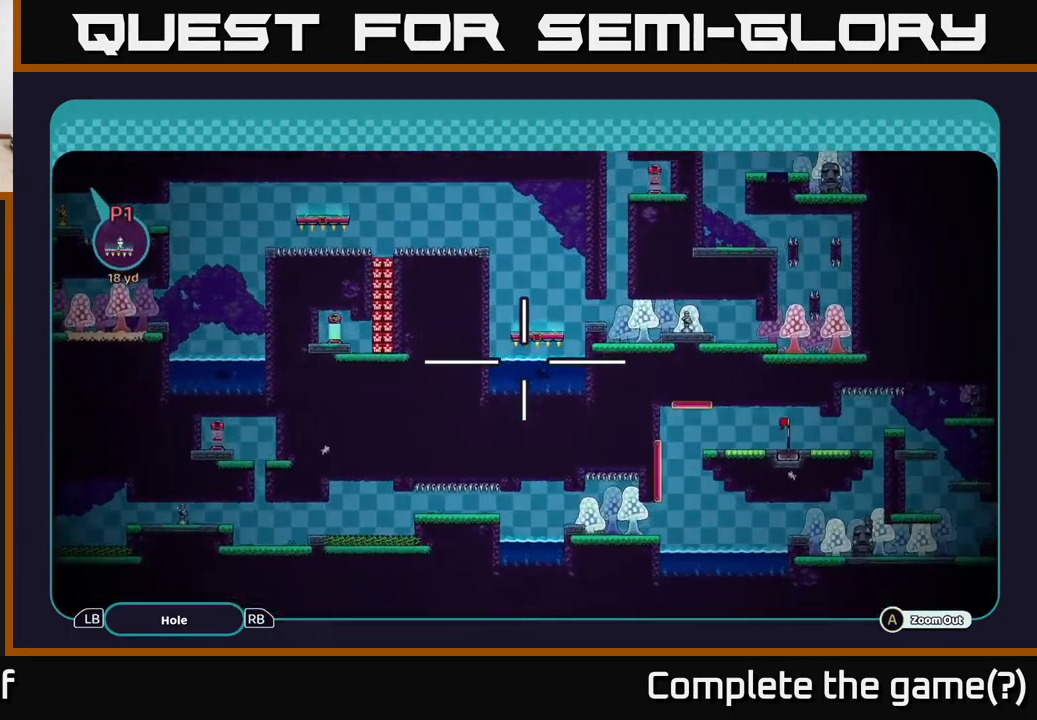
{"buttons": ["A"], "left_stick": "up", "right_stick": "center", "events": [[199, "left_stick", "left"], [266, "left_stick", "up-left"], [399, "left_stick", "up"]]}
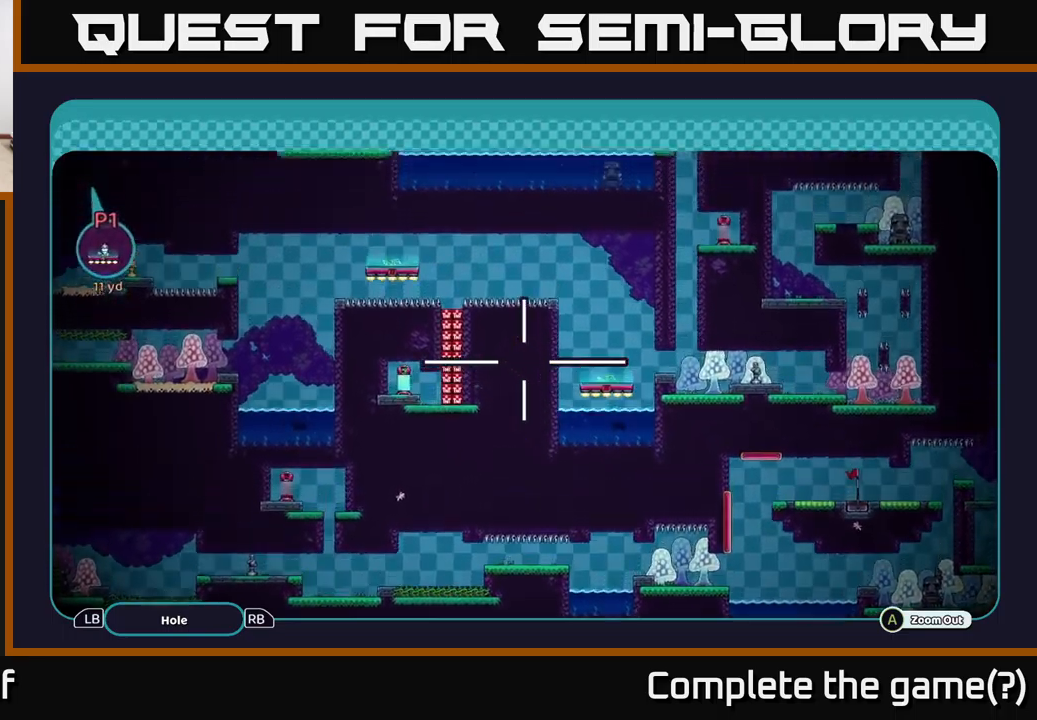
{"buttons": ["A"], "left_stick": "up-left", "right_stick": "center", "events": [[167, "left_stick", "up-left"]]}